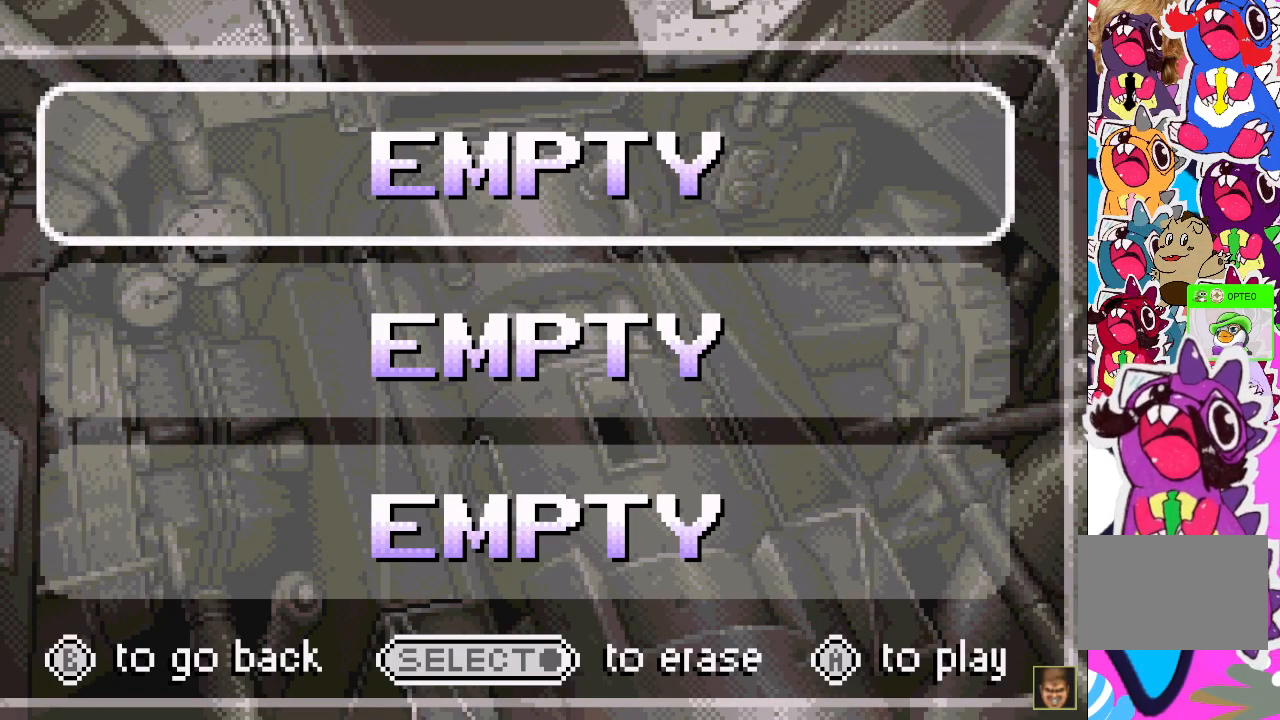
Gameplay with a controller (PlayStation layout); each line is a JSON object with the inputs held at the frame after it. "events" lists button and stick changes between this image and that frame as [ms after this image, input, new state], when the widget could be followed in between. Not read: L3 R3 left_stick right_stick.
{"buttons": ["CROSS"], "events": [[450, "CROSS", "down"]]}
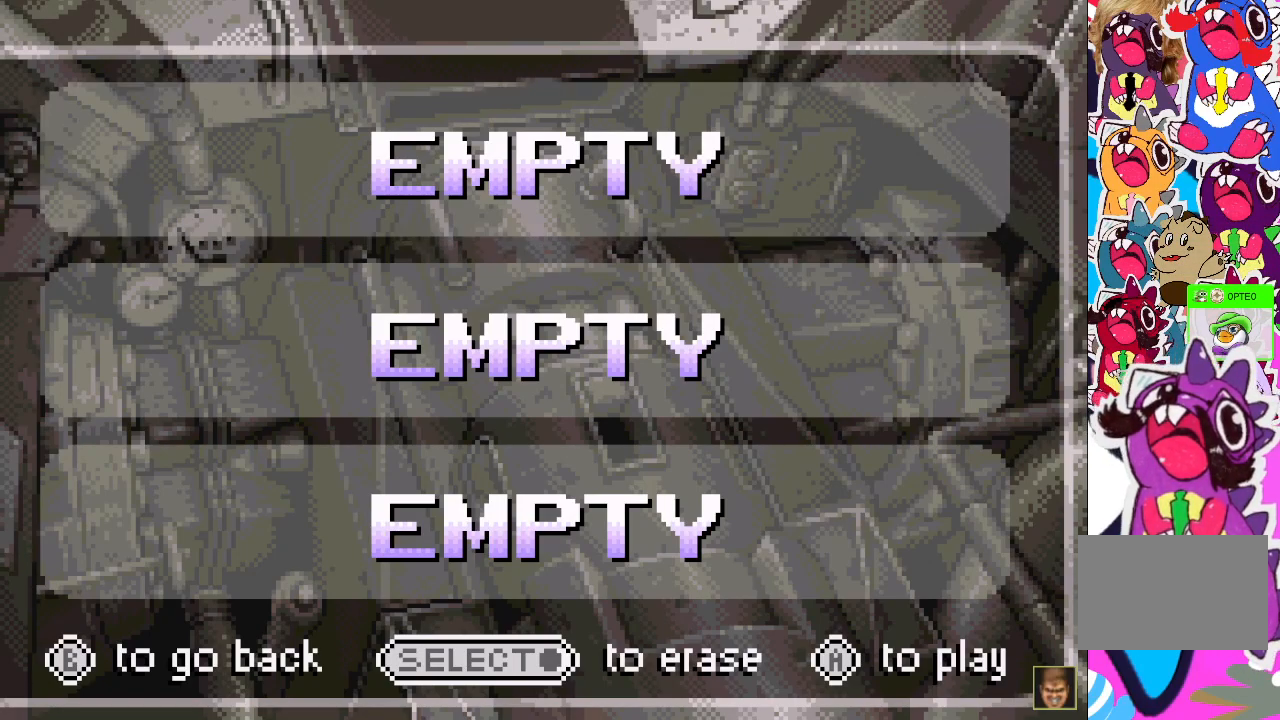
{"buttons": [], "events": [[67, "CROSS", "up"]]}
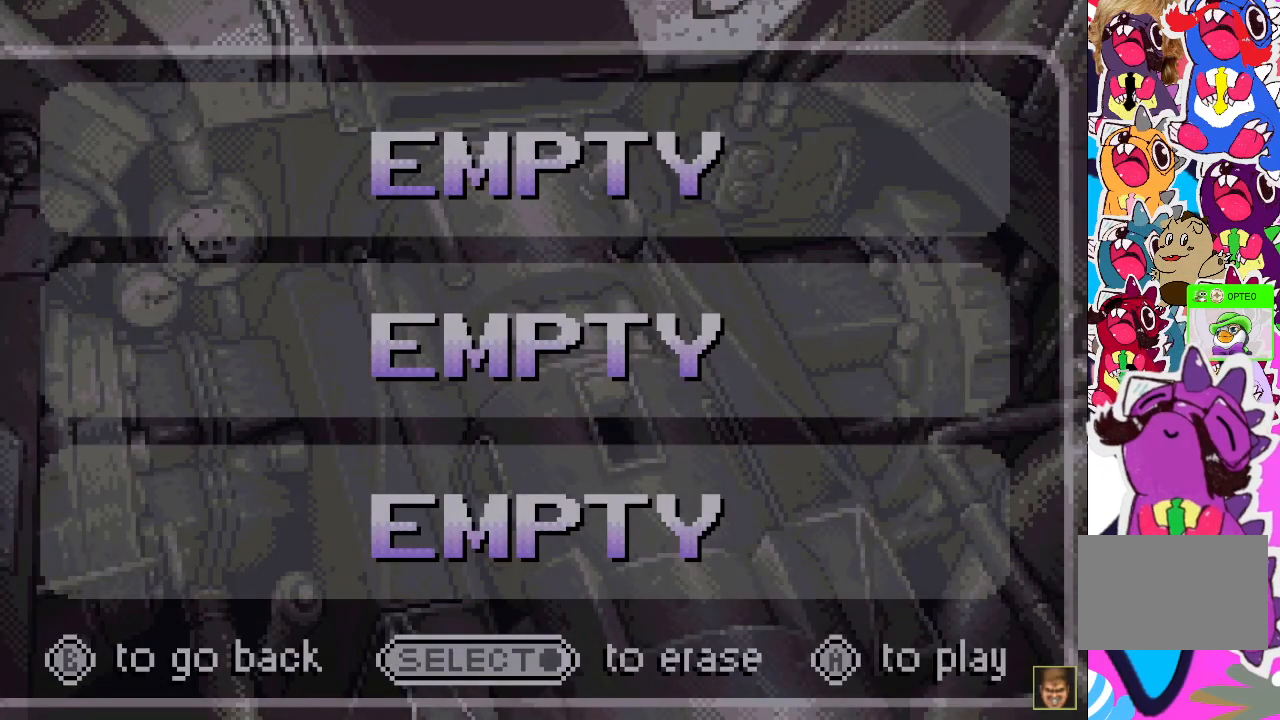
{"buttons": [], "events": []}
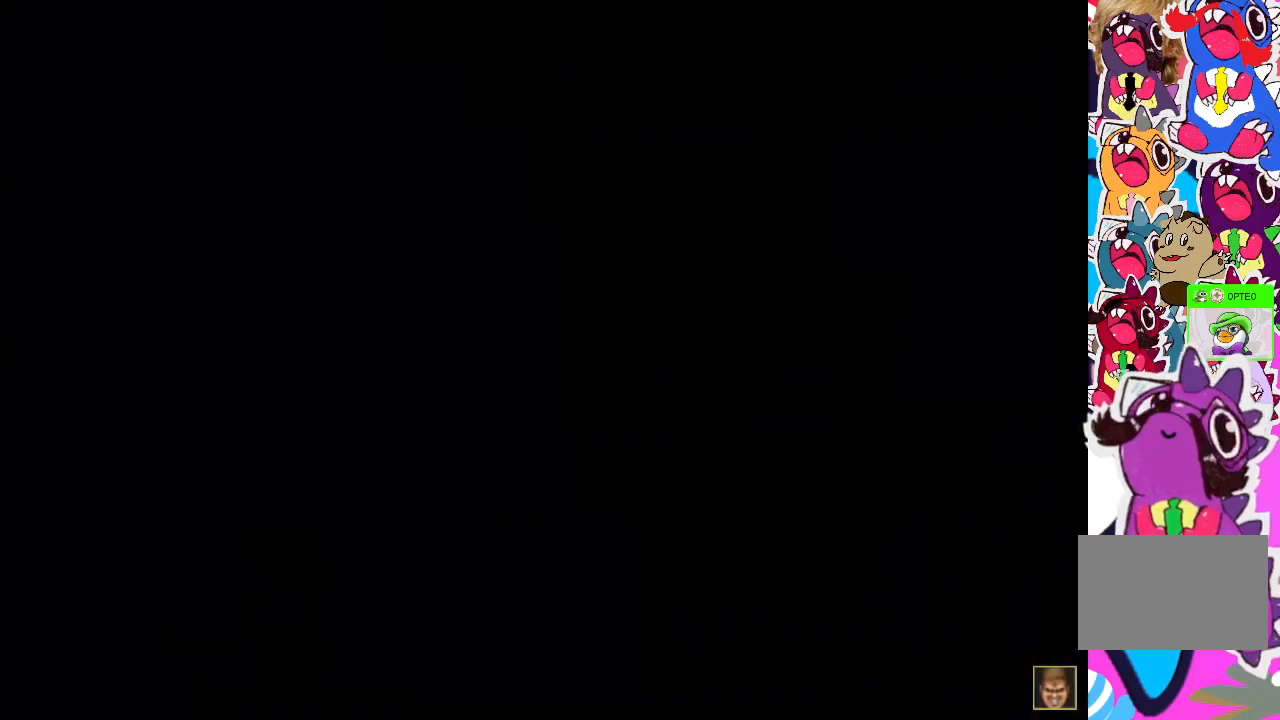
{"buttons": [], "events": []}
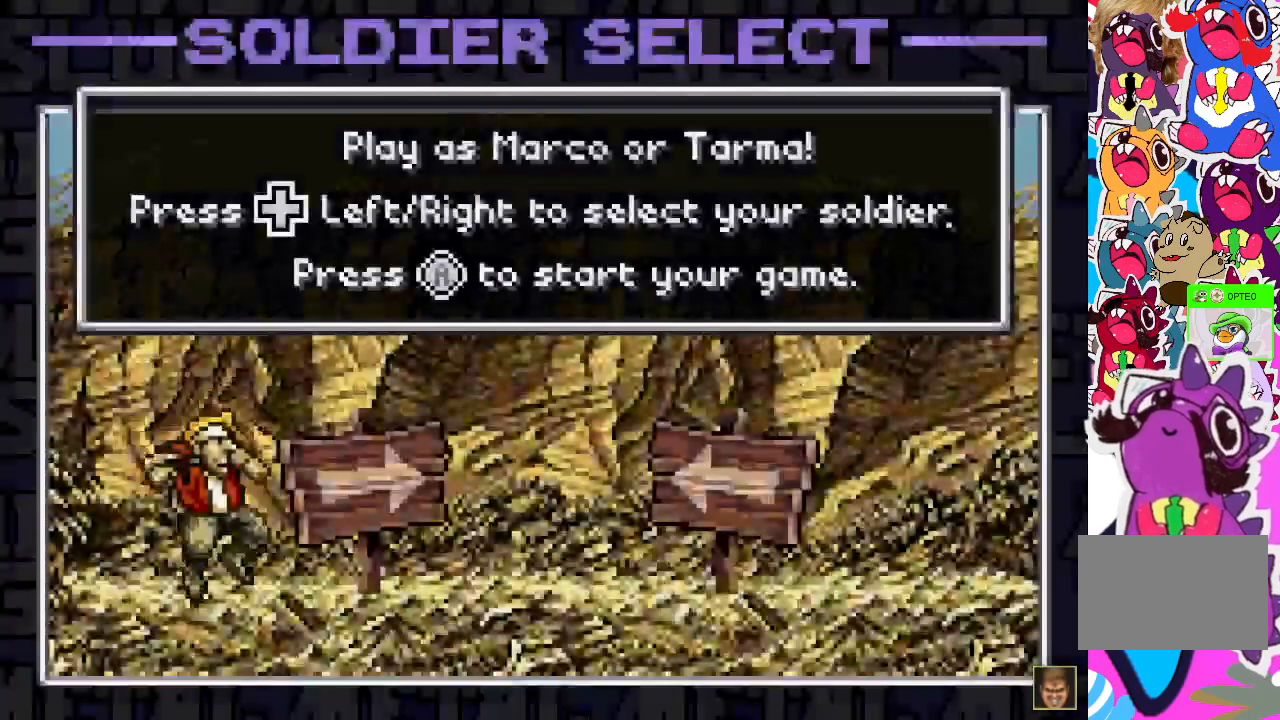
{"buttons": [], "events": []}
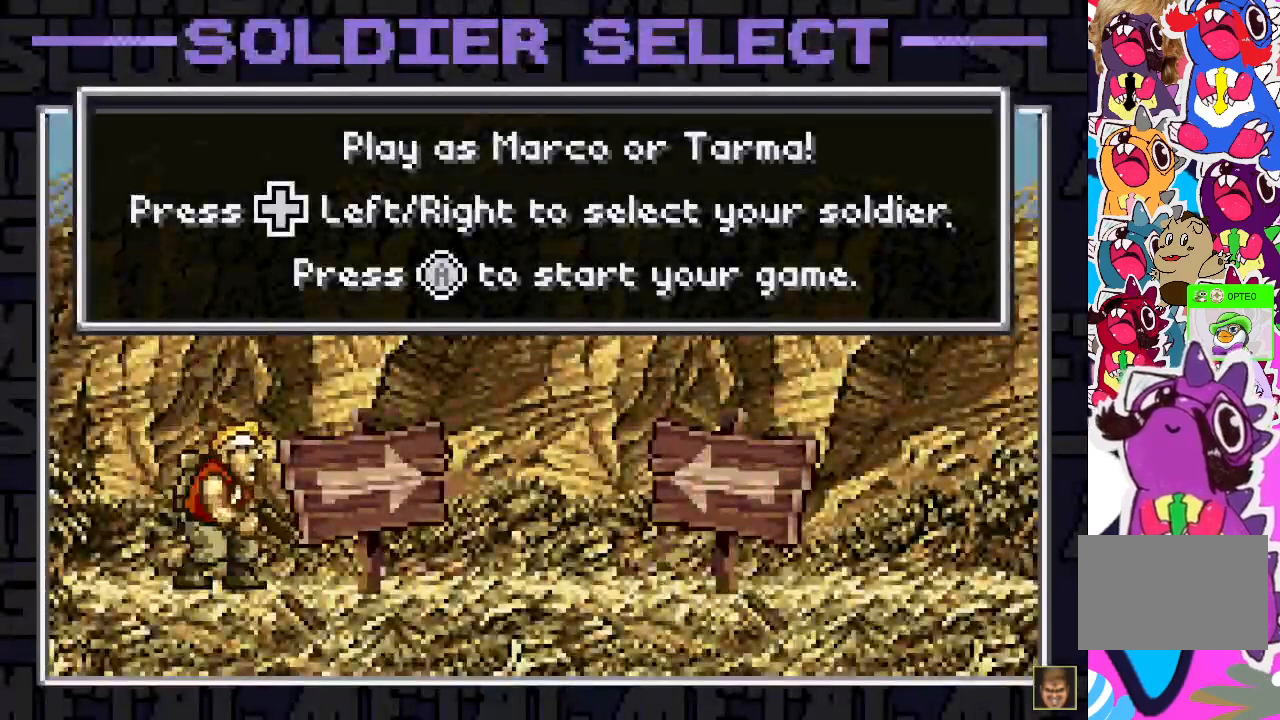
{"buttons": [], "events": []}
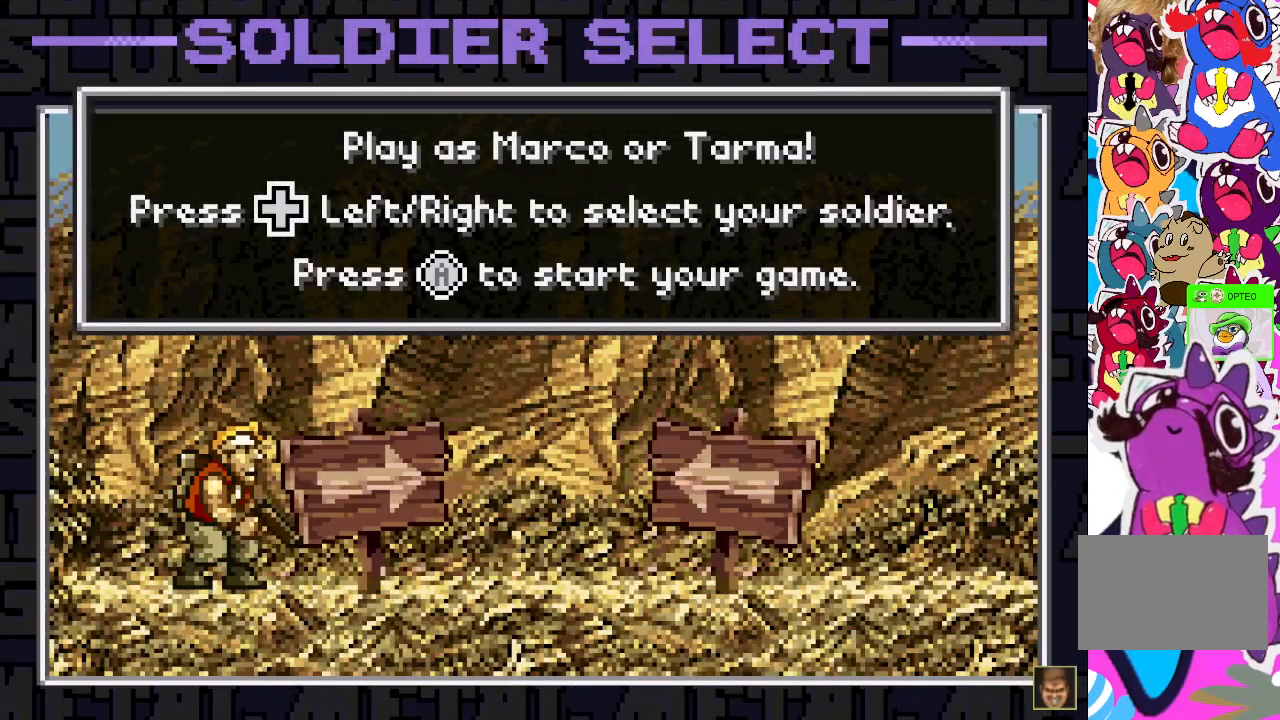
{"buttons": [], "events": []}
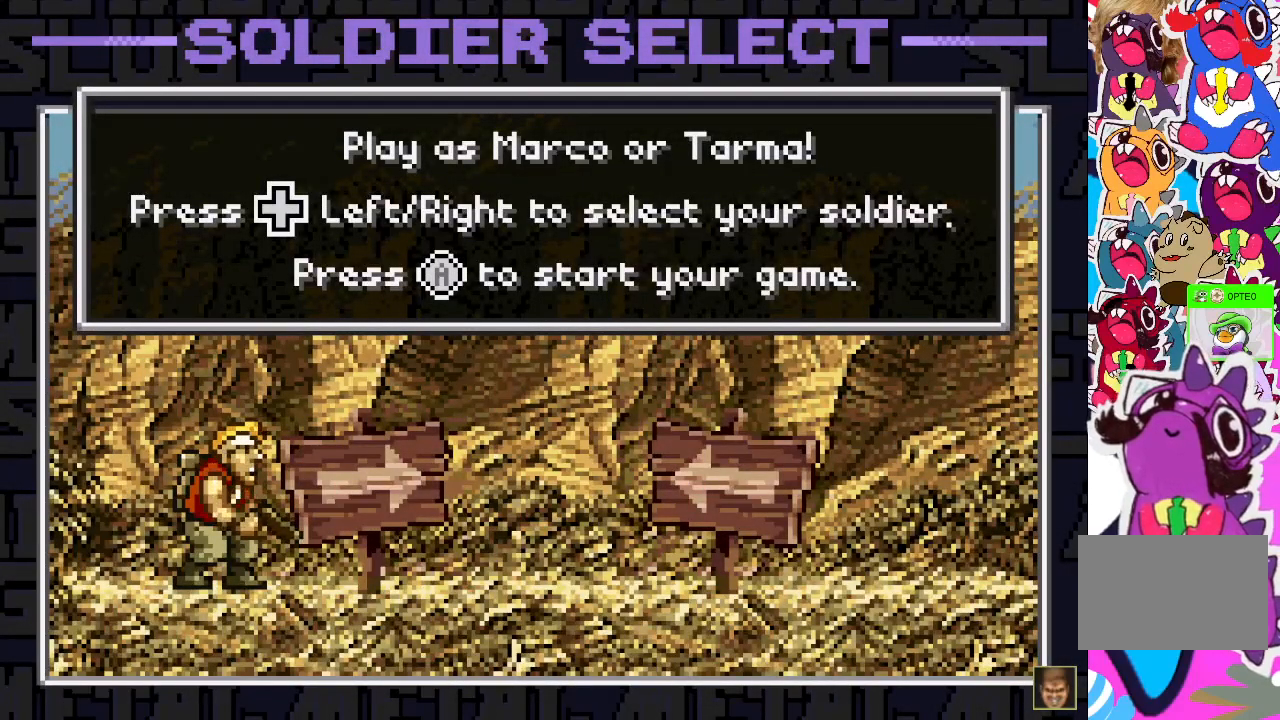
{"buttons": ["DPAD_RIGHT"], "events": [[467, "DPAD_RIGHT", "down"]]}
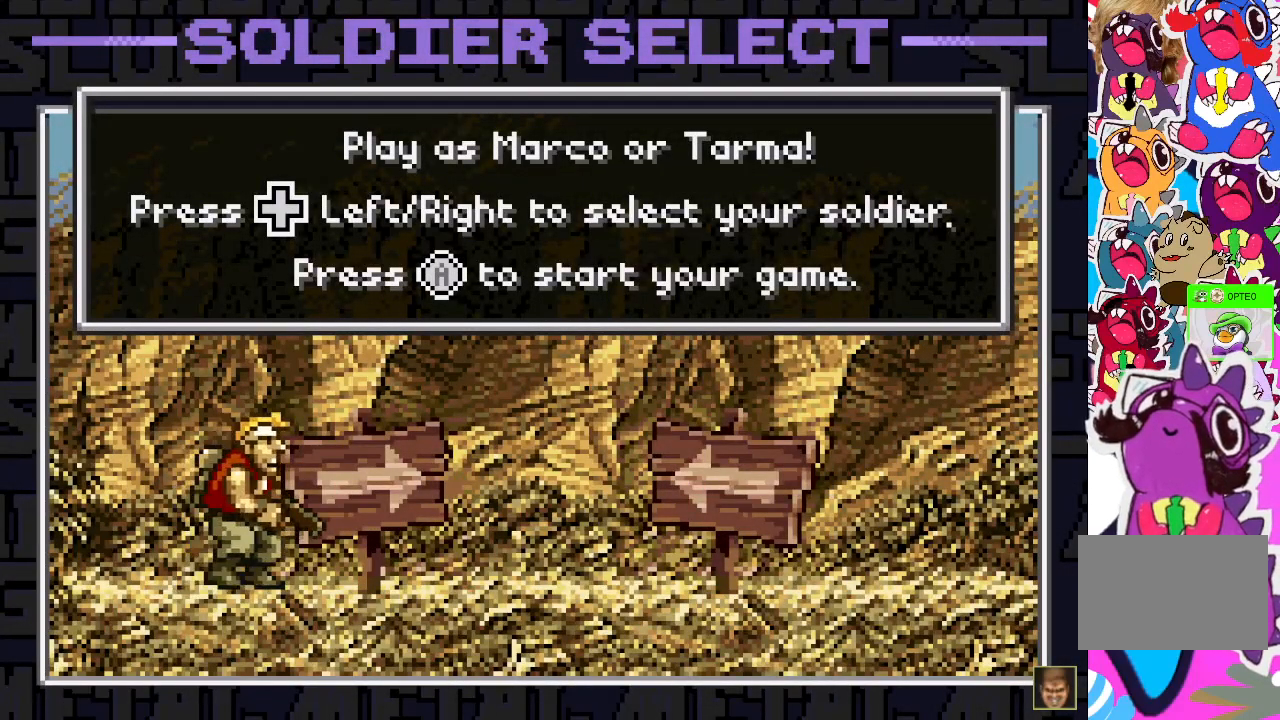
{"buttons": [], "events": [[433, "DPAD_RIGHT", "up"]]}
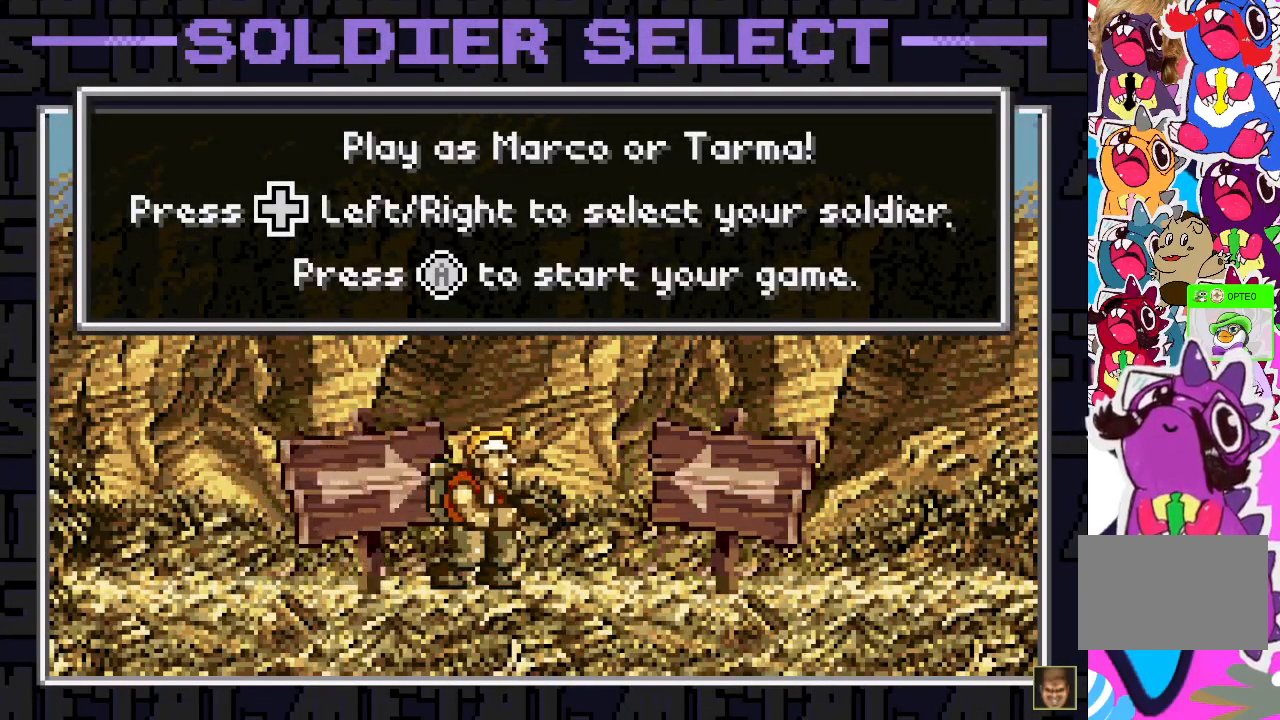
{"buttons": ["DPAD_RIGHT"], "events": [[133, "DPAD_LEFT", "down"], [350, "DPAD_LEFT", "up"], [500, "DPAD_RIGHT", "down"]]}
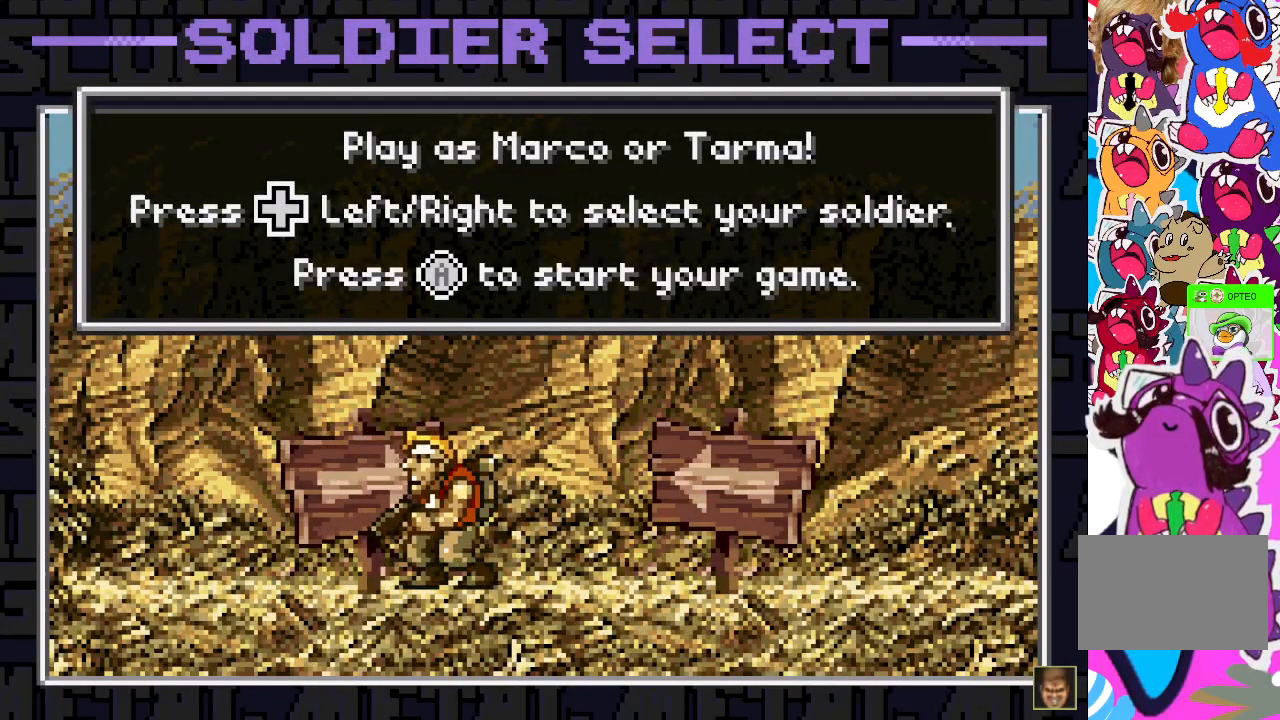
{"buttons": ["DPAD_RIGHT"], "events": []}
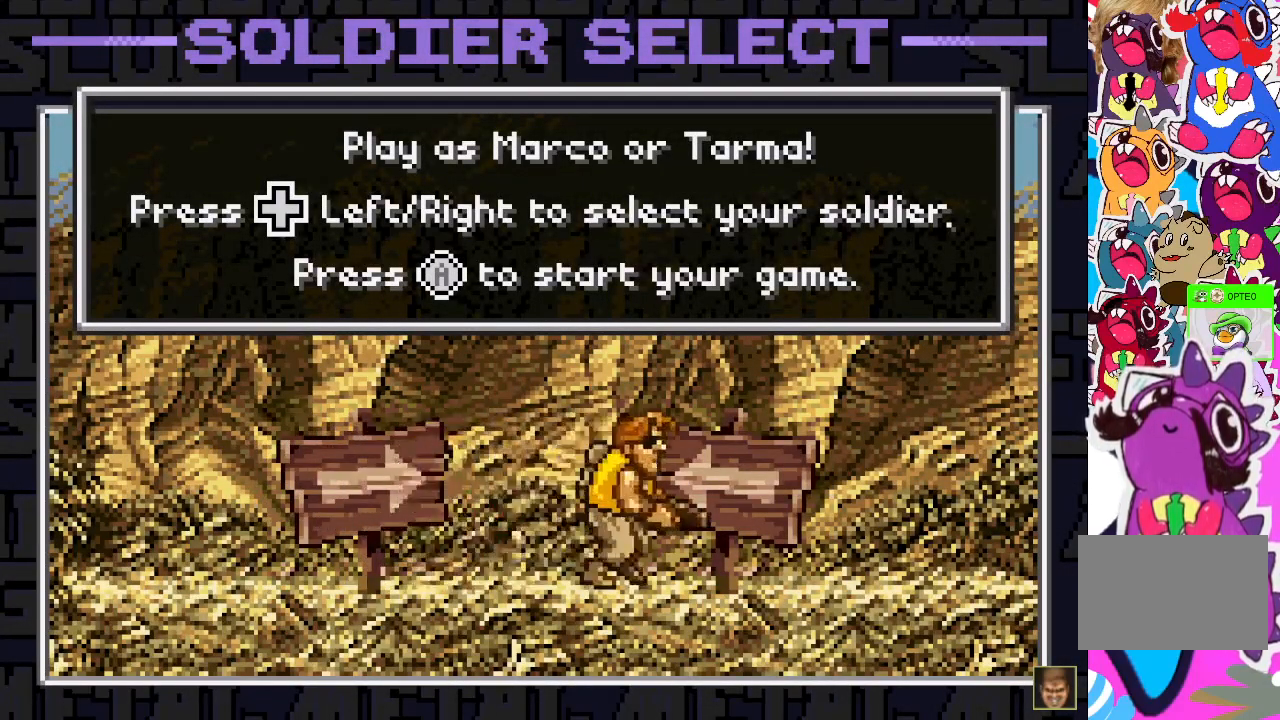
{"buttons": [], "events": [[233, "DPAD_RIGHT", "up"]]}
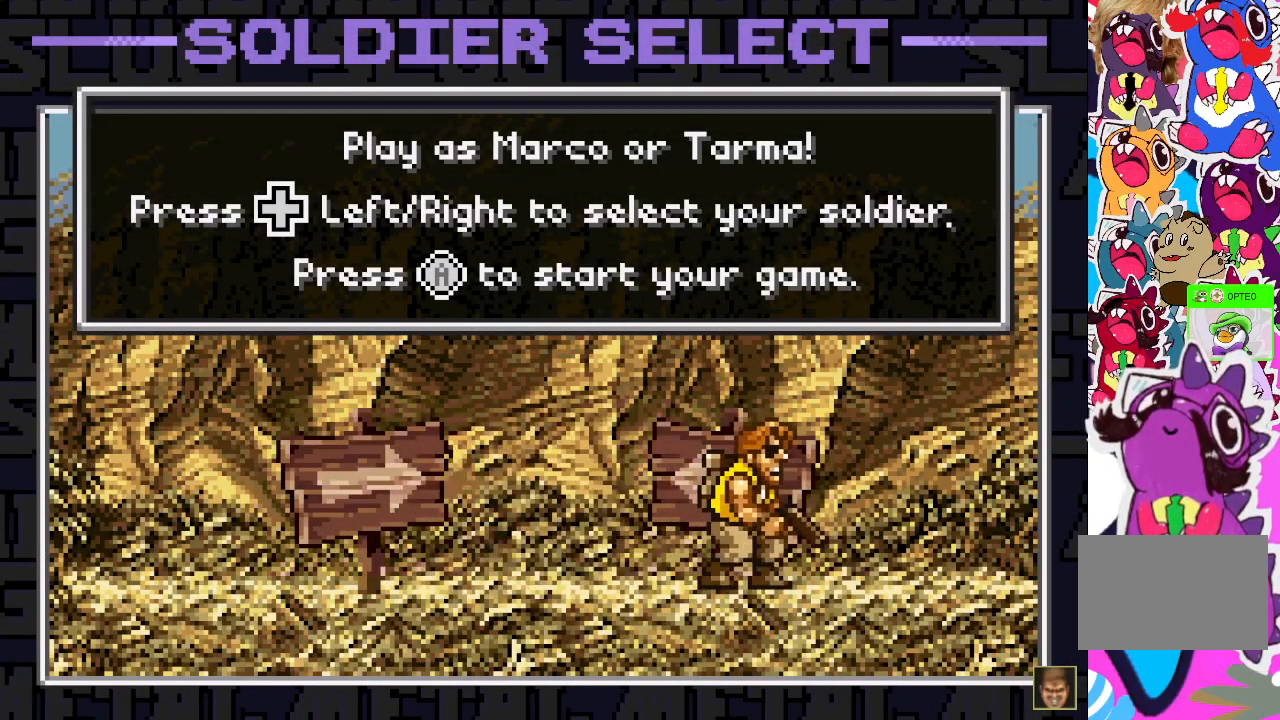
{"buttons": [], "events": [[100, "CROSS", "down"], [233, "CROSS", "up"]]}
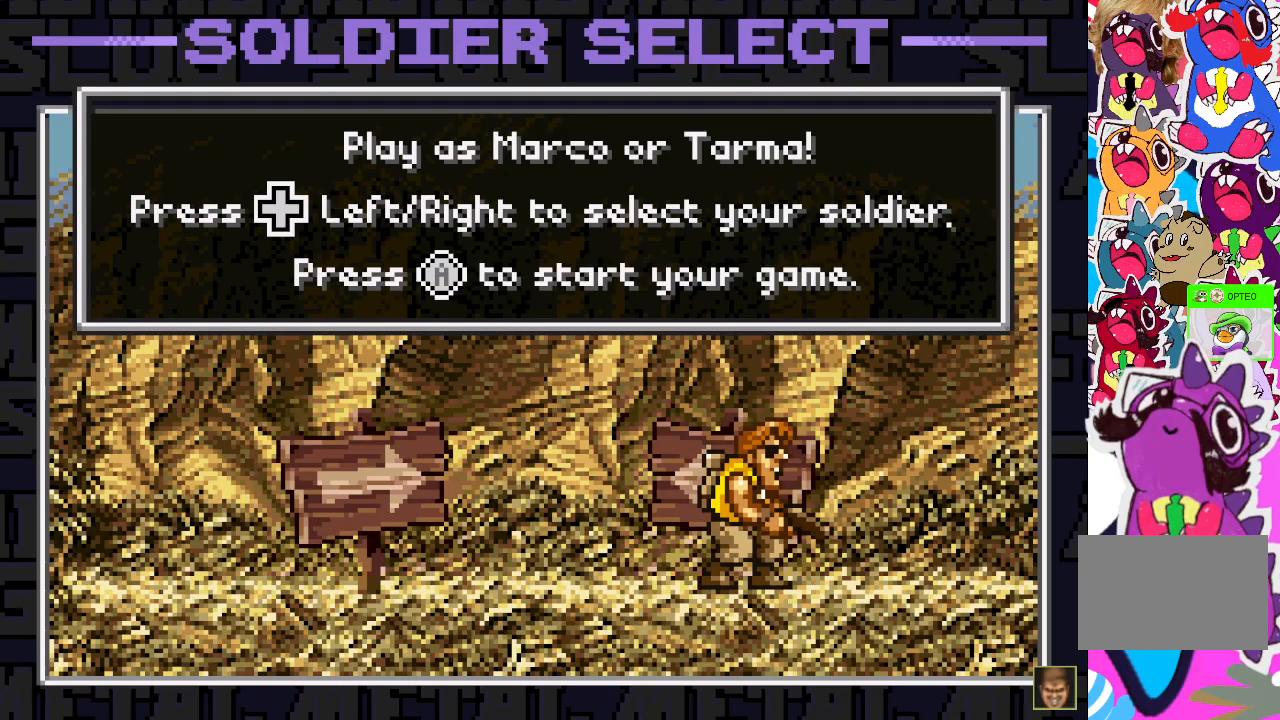
{"buttons": [], "events": []}
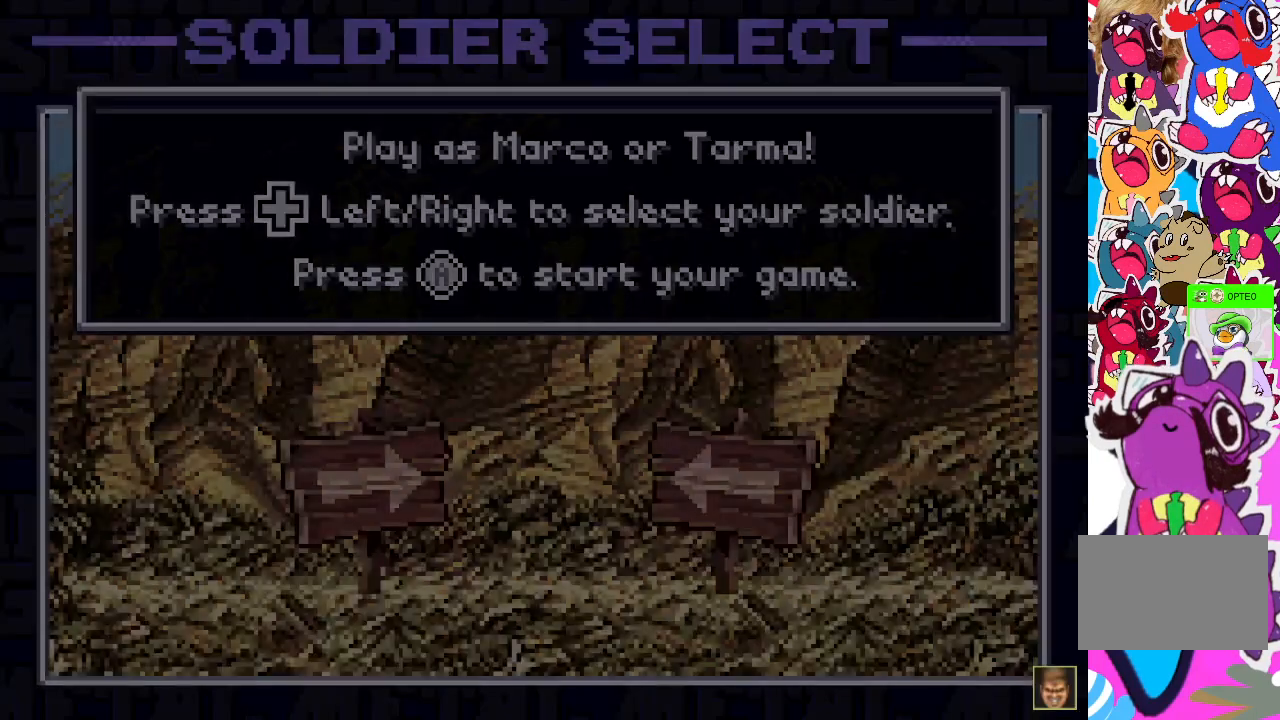
{"buttons": [], "events": []}
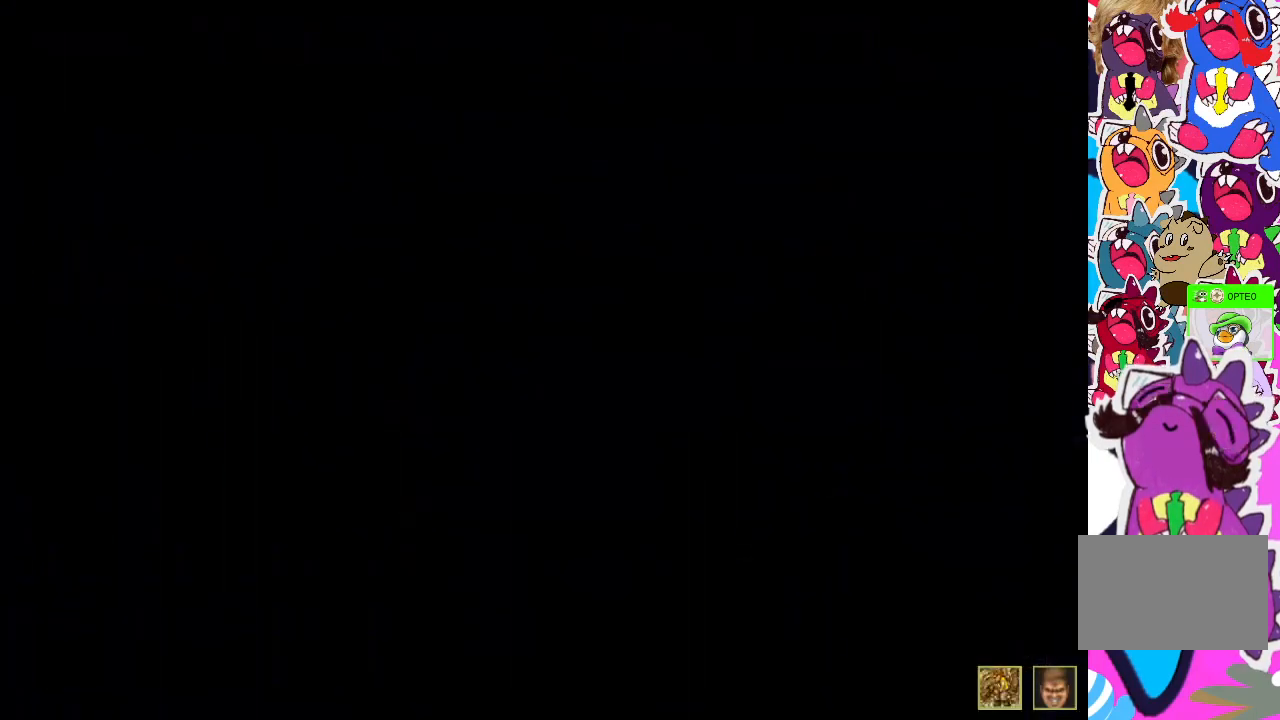
{"buttons": [], "events": []}
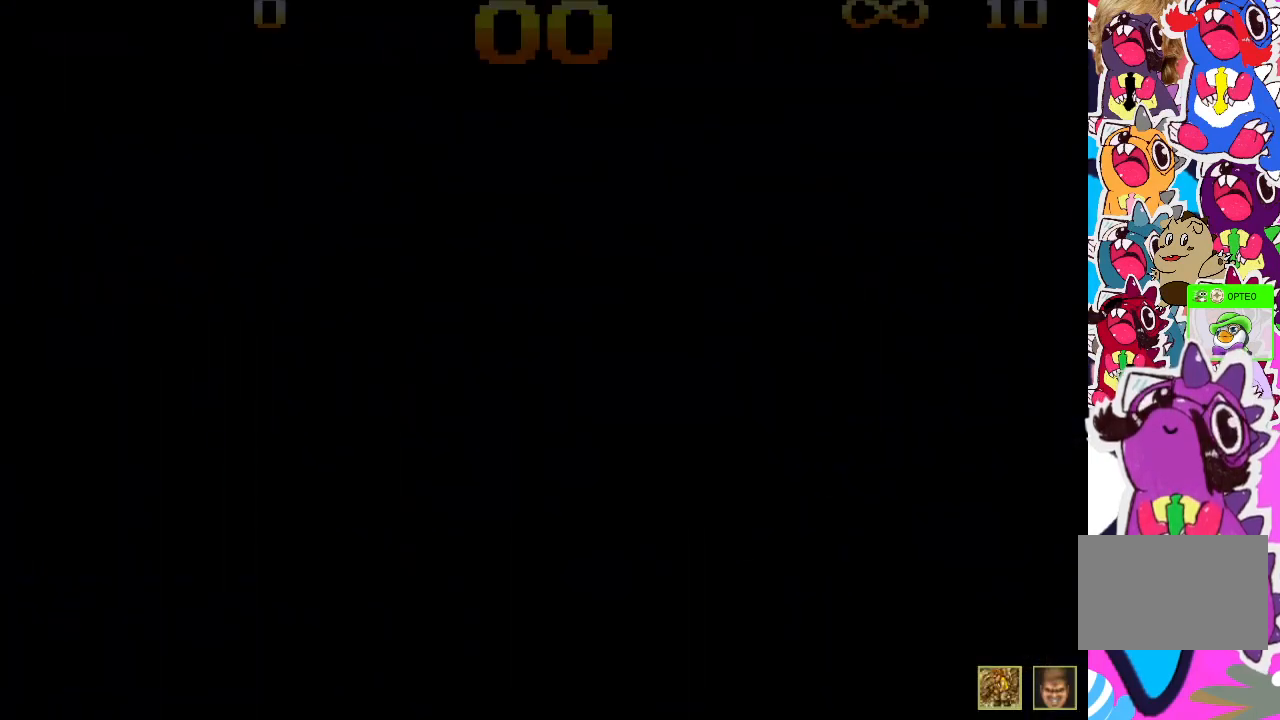
{"buttons": [], "events": []}
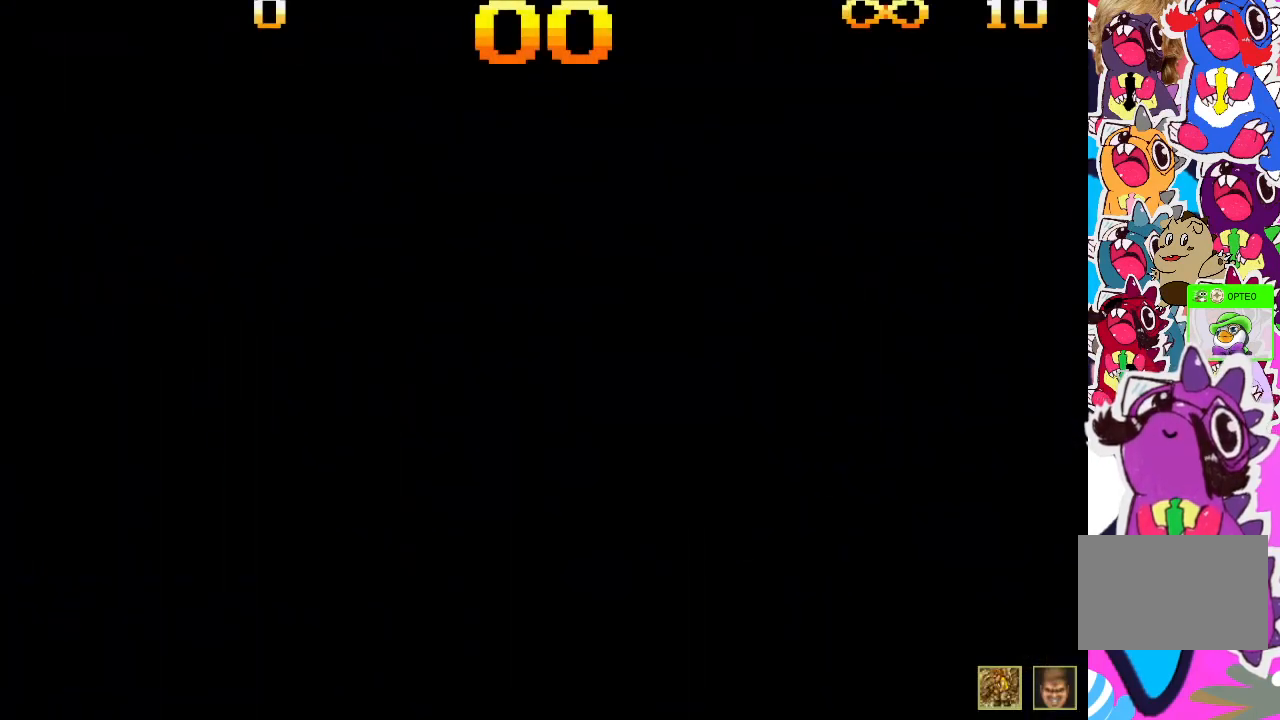
{"buttons": [], "events": []}
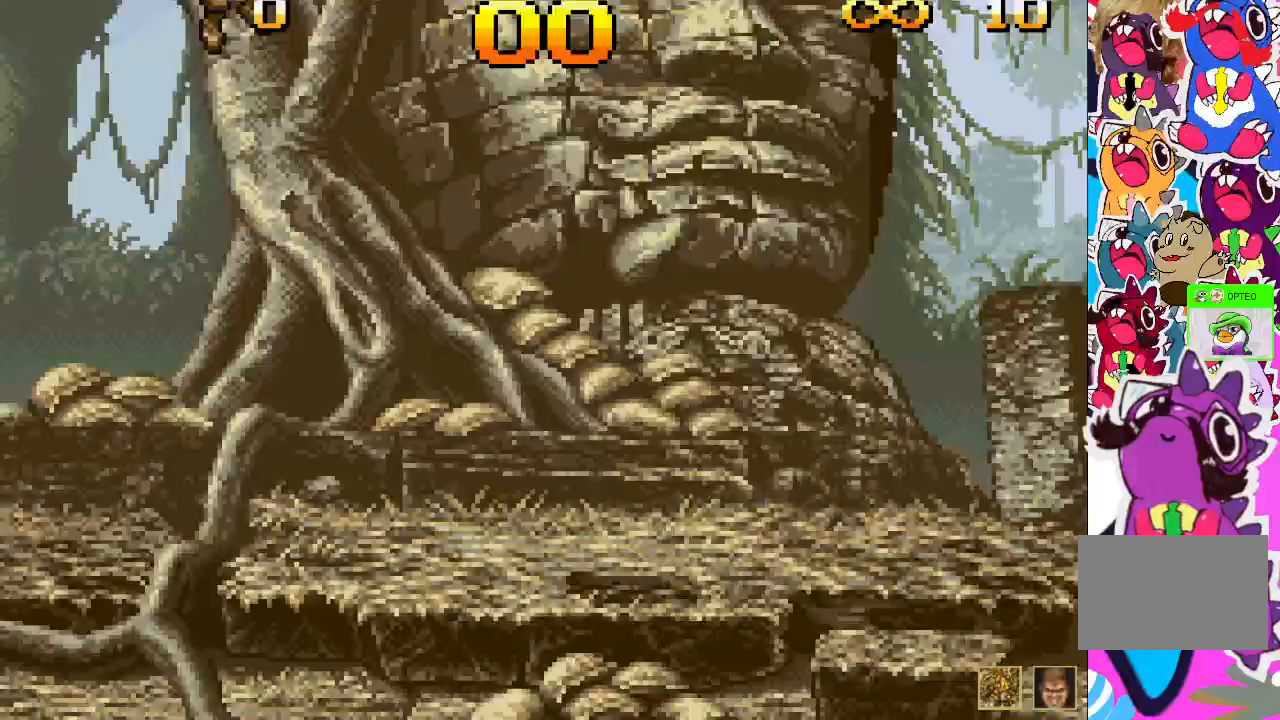
{"buttons": [], "events": []}
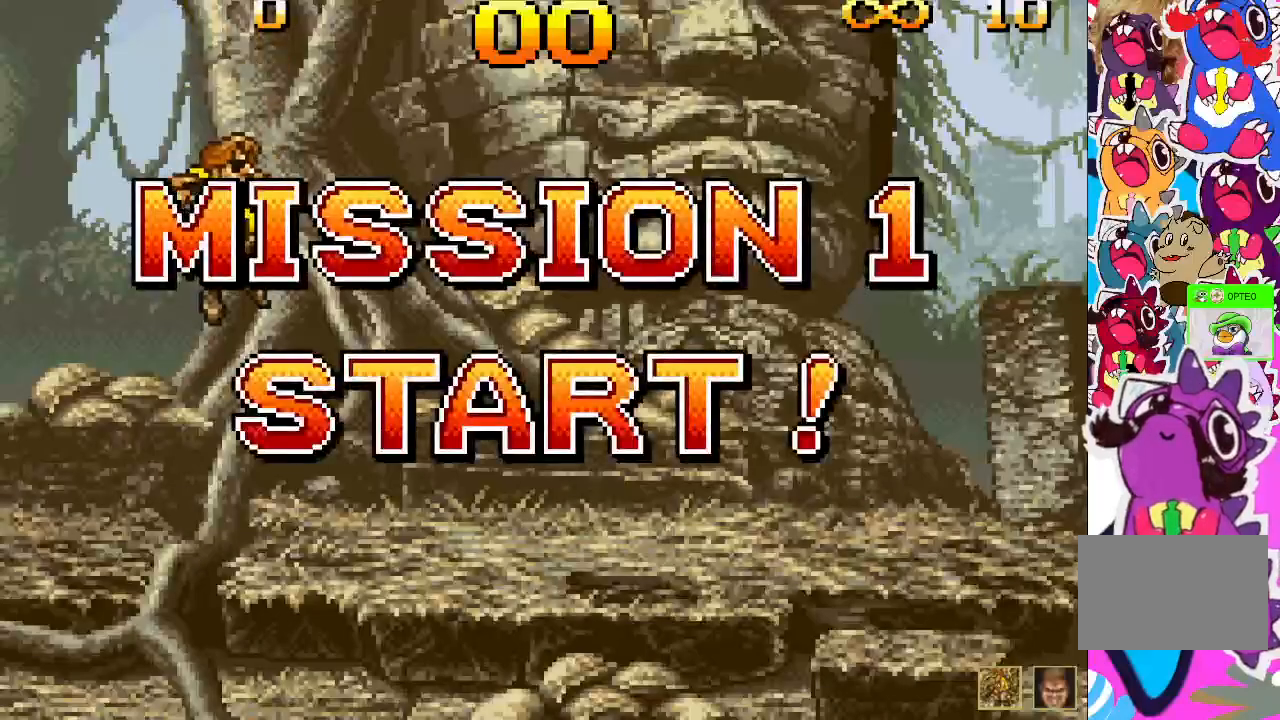
{"buttons": [], "events": []}
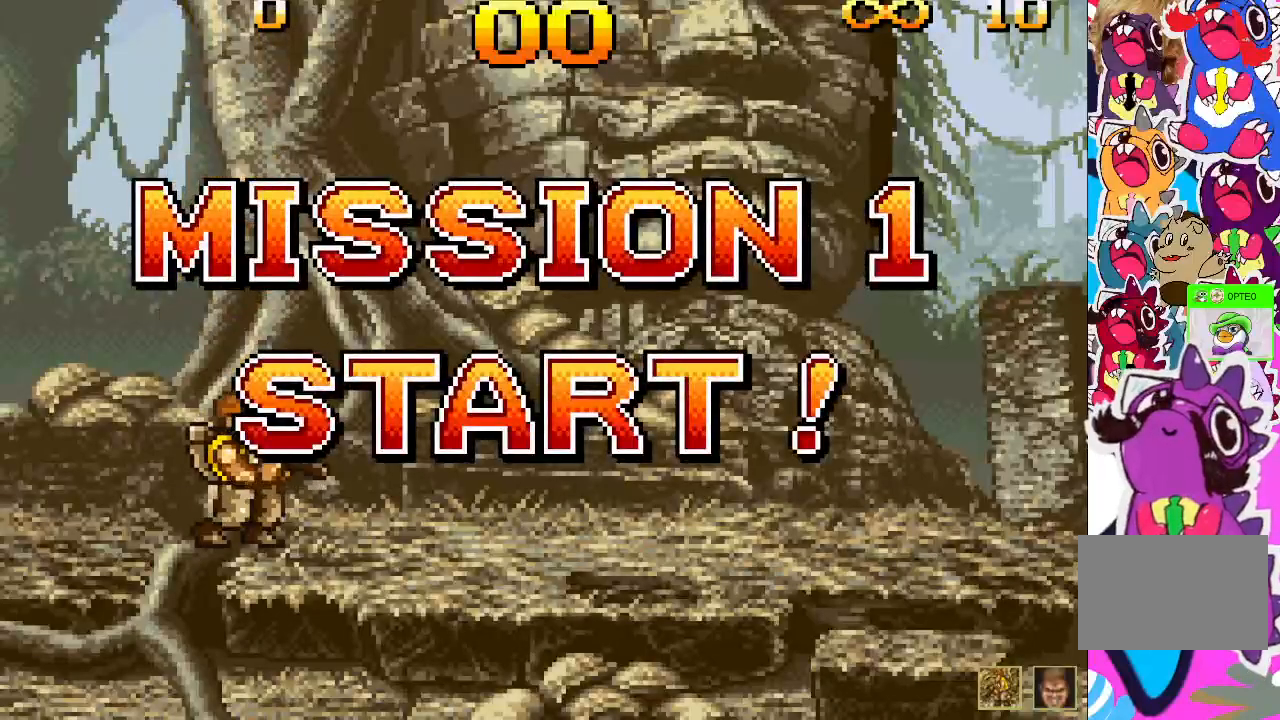
{"buttons": ["DPAD_RIGHT"], "events": [[250, "DPAD_RIGHT", "down"]]}
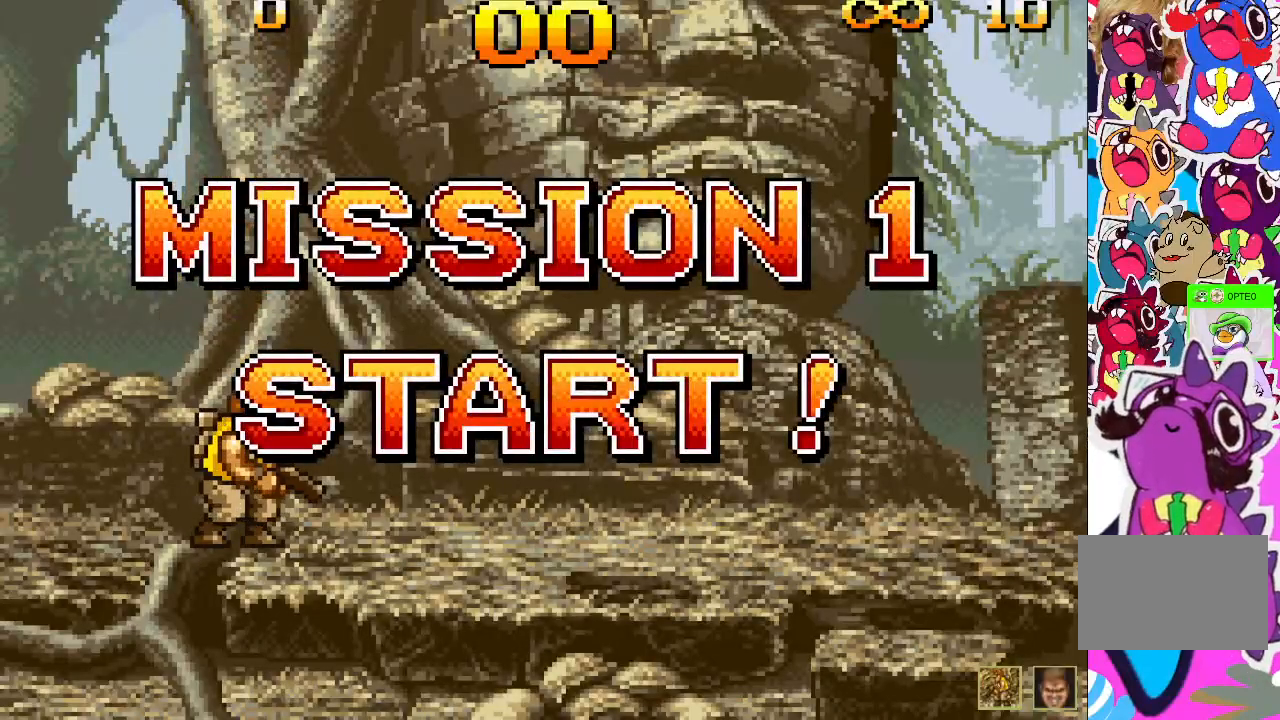
{"buttons": ["DPAD_RIGHT"], "events": []}
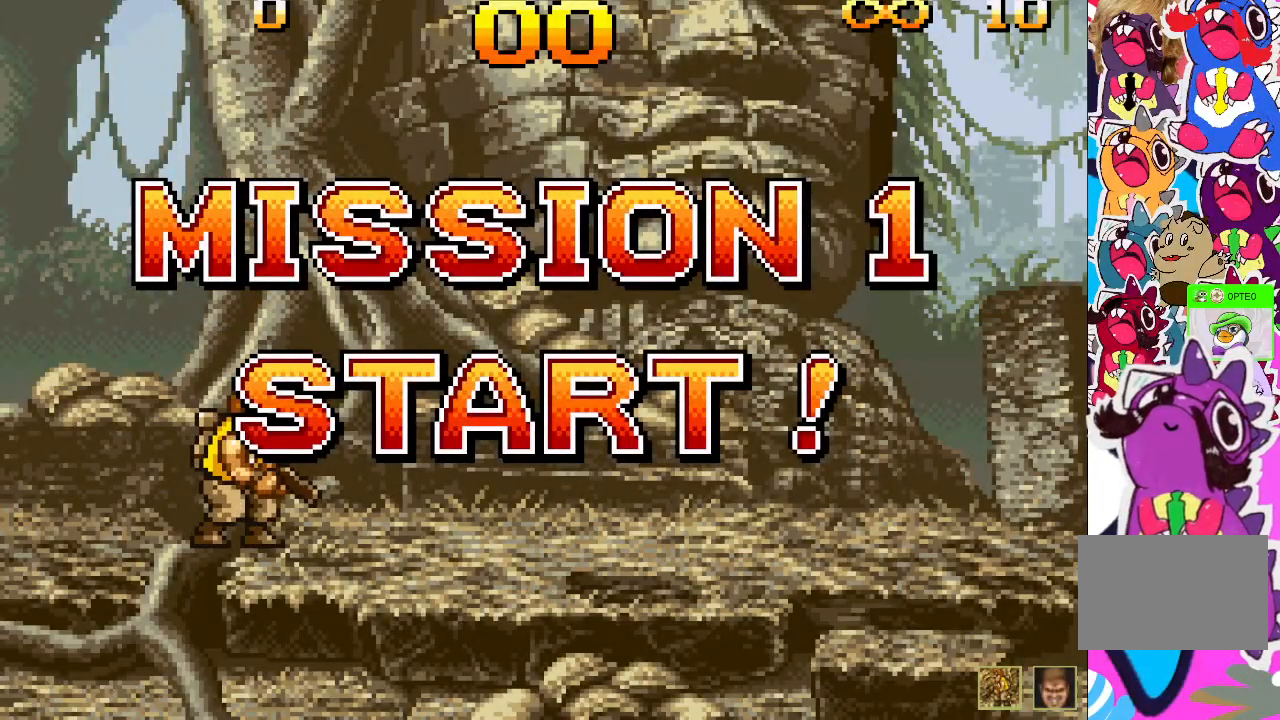
{"buttons": ["DPAD_RIGHT"], "events": []}
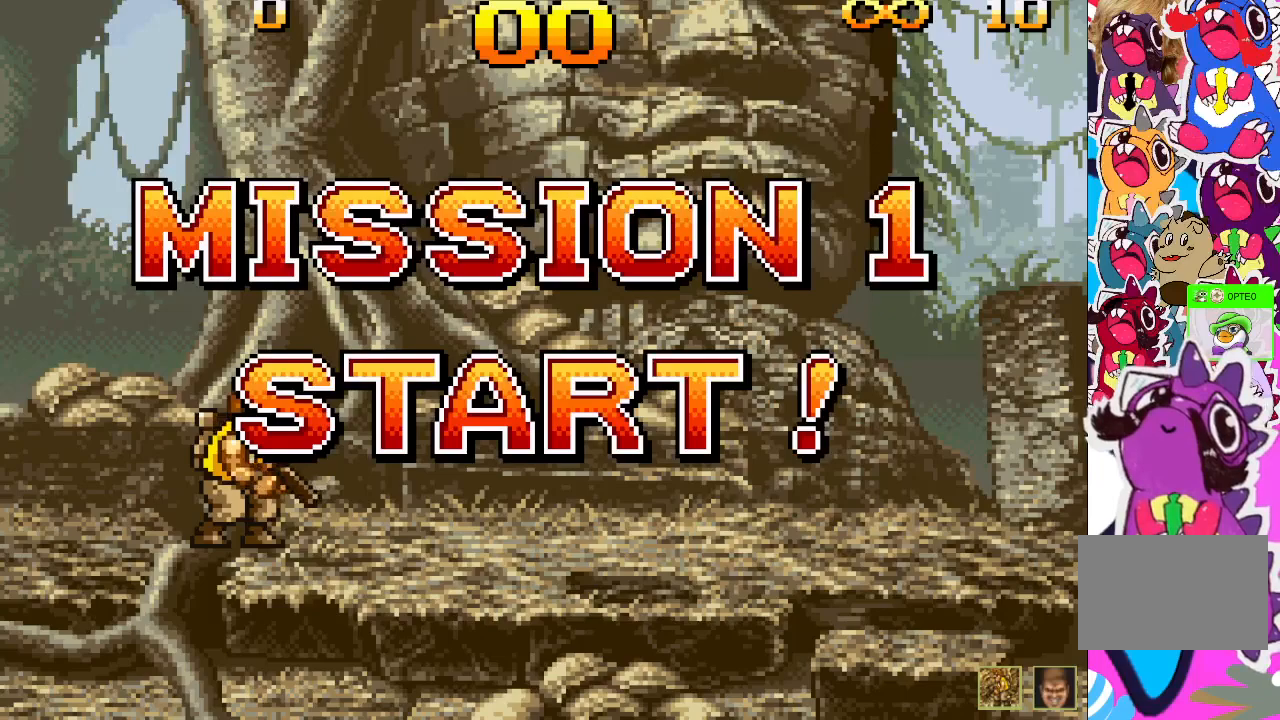
{"buttons": ["DPAD_RIGHT"], "events": []}
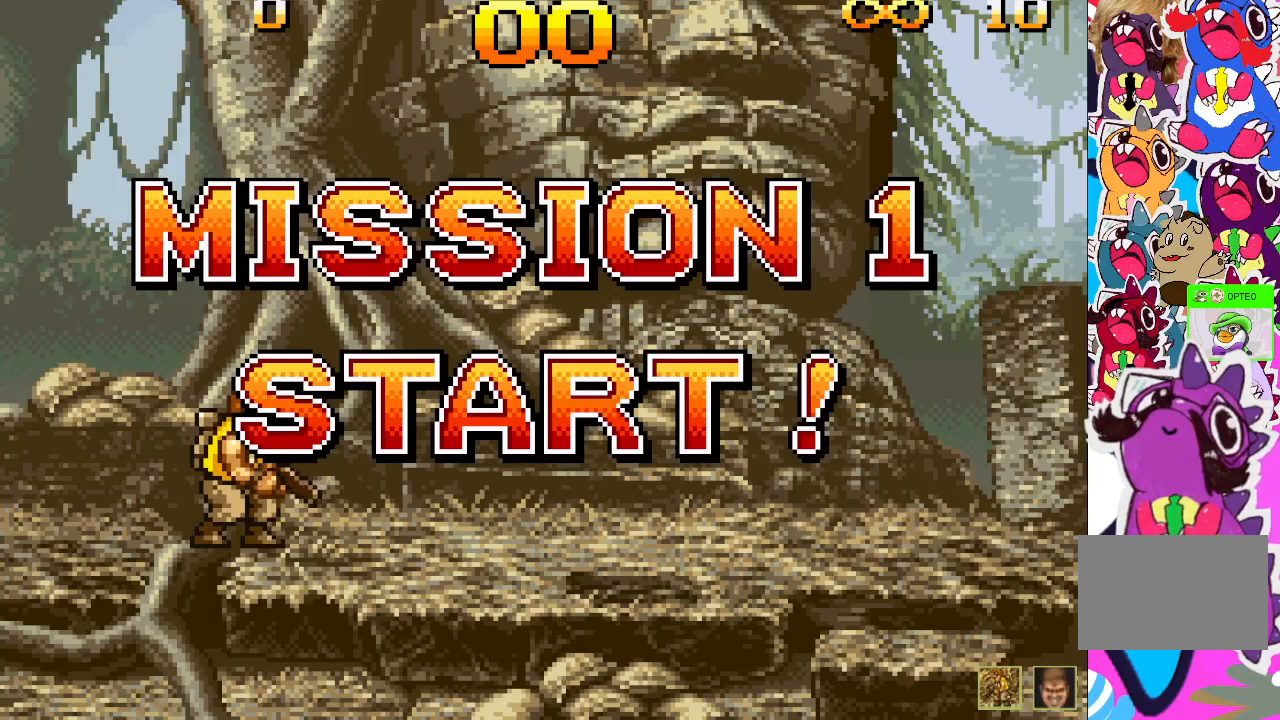
{"buttons": ["DPAD_RIGHT"], "events": []}
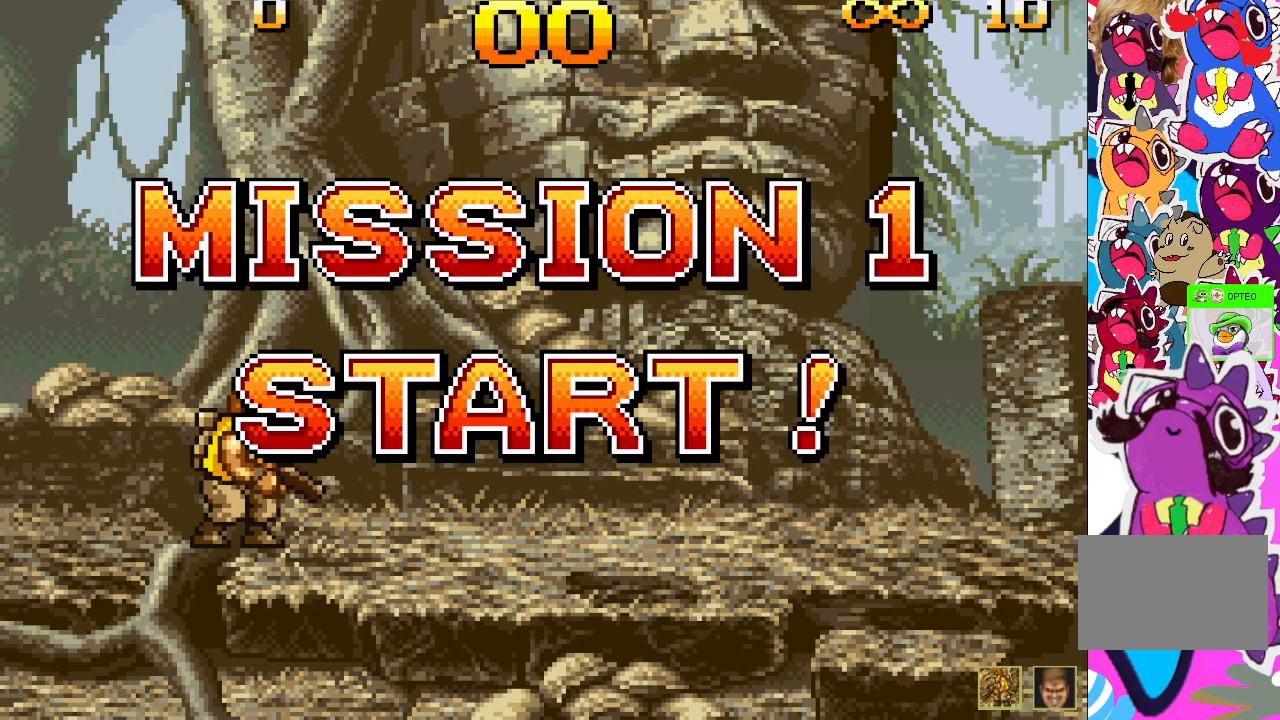
{"buttons": ["DPAD_RIGHT"], "events": []}
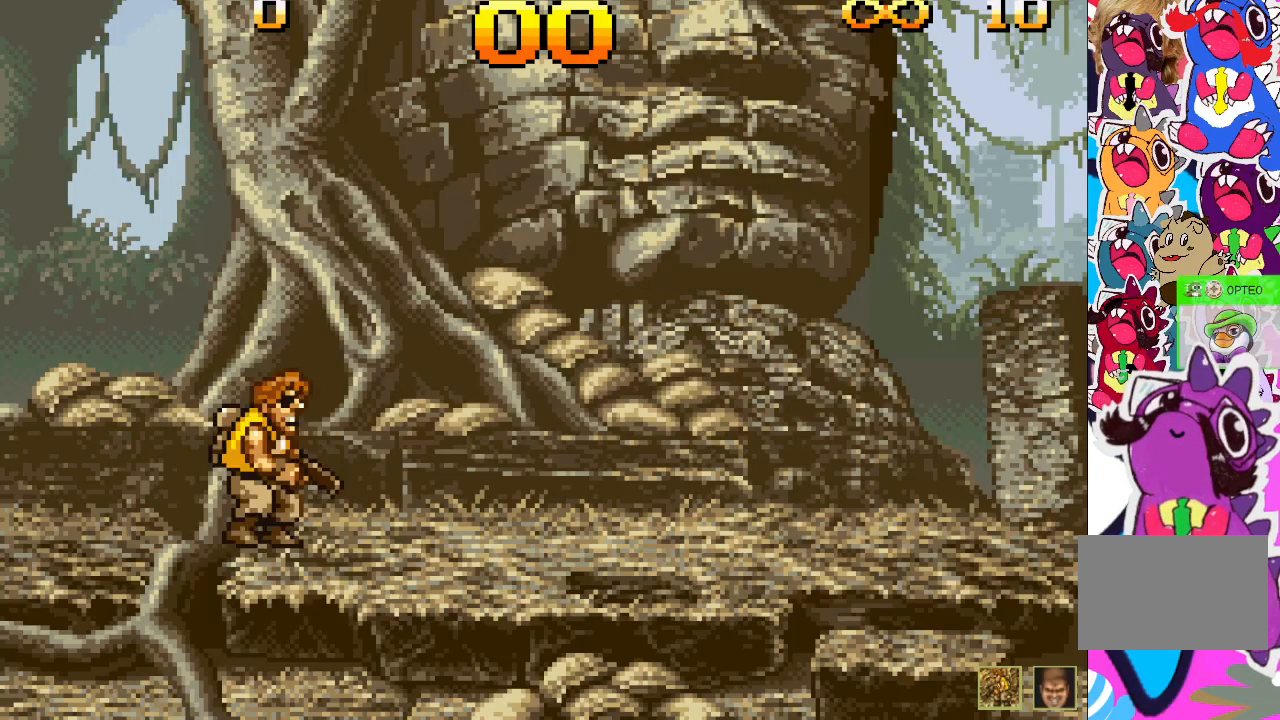
{"buttons": ["CROSS", "DPAD_RIGHT"], "events": [[333, "CROSS", "down"]]}
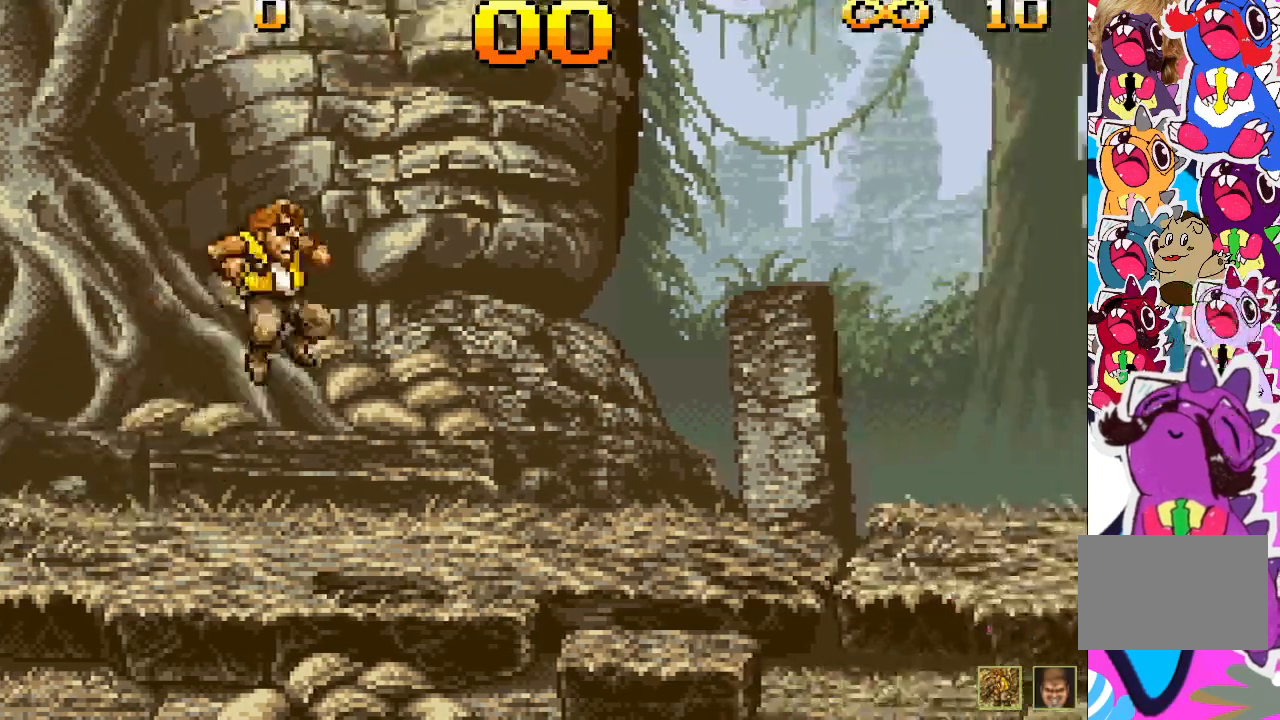
{"buttons": ["SQUARE", "DPAD_RIGHT"], "events": [[17, "CROSS", "up"], [33, "SQUARE", "down"], [133, "SQUARE", "up"], [200, "SQUARE", "down"], [267, "SQUARE", "up"], [350, "SQUARE", "down"], [417, "SQUARE", "up"], [500, "SQUARE", "down"]]}
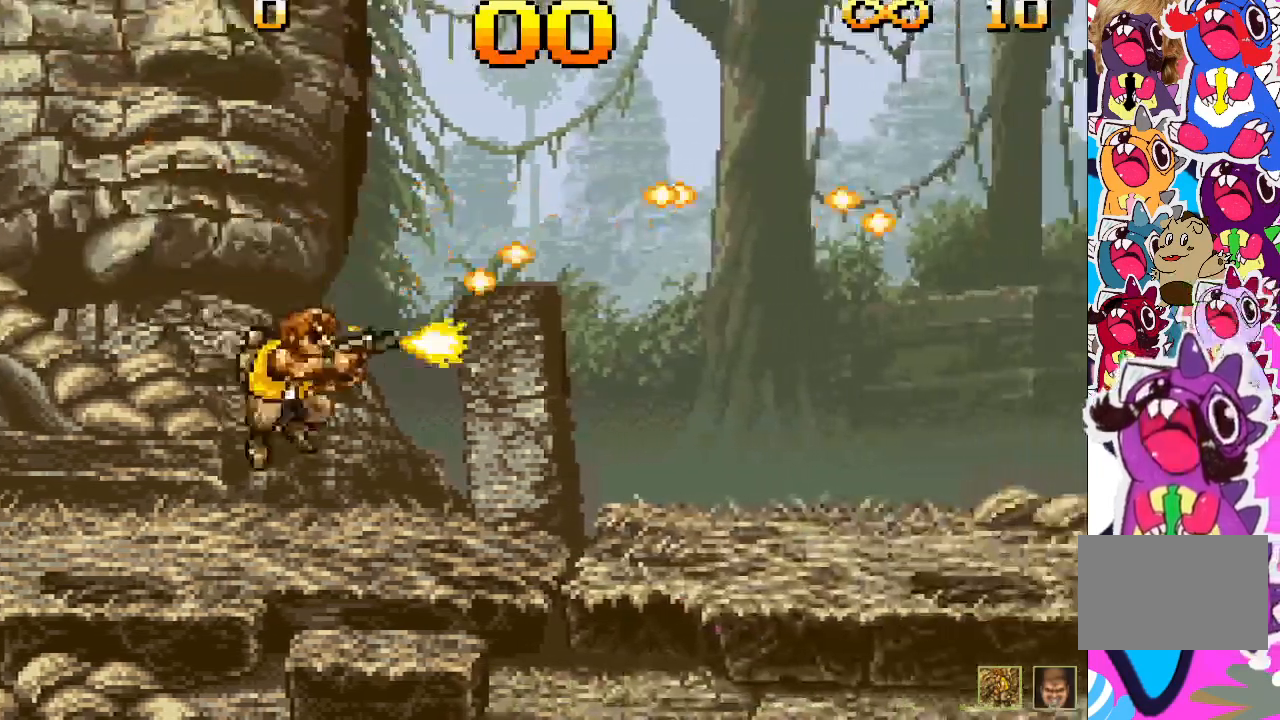
{"buttons": ["DPAD_RIGHT"], "events": [[67, "SQUARE", "up"]]}